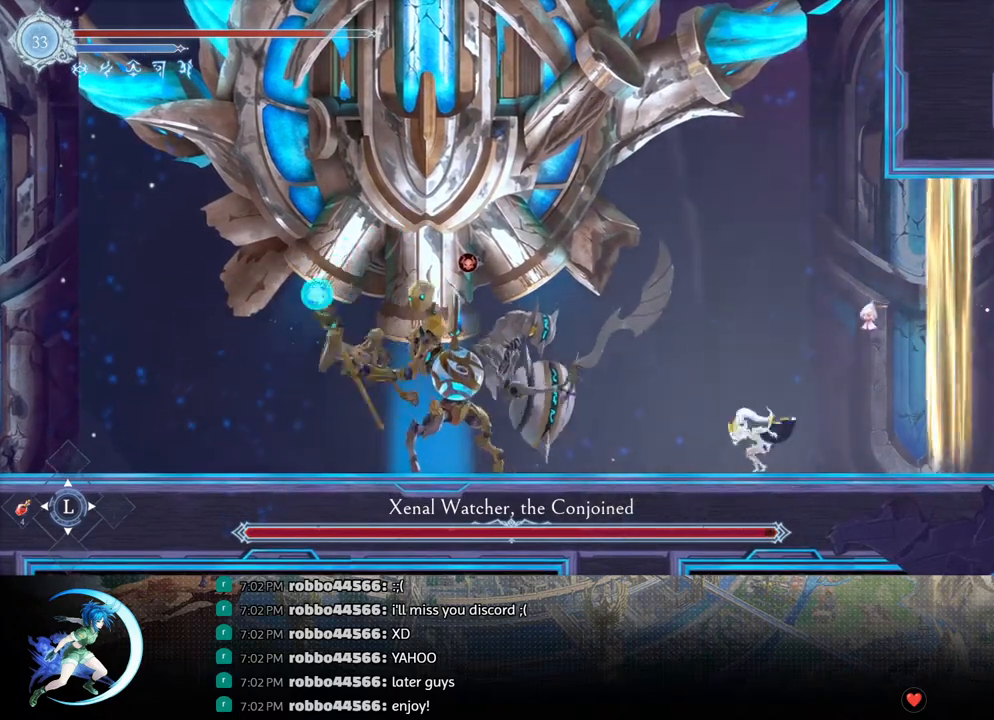
Gameplay with a controller (PlayStation layout); each line is a JSON object with the inputs held at the frame after it. "events" lists button and stick changes between this image and that frame as [ms after this image, input, new state], when the widget could be followed in between.
{"buttons": [], "left_stick": "center", "right_stick": "center", "events": [[250, "TRIANGLE", "down"], [300, "DPAD_LEFT", "up"], [383, "TRIANGLE", "up"], [450, "DPAD_DOWN", "down"], [500, "DPAD_DOWN", "up"]]}
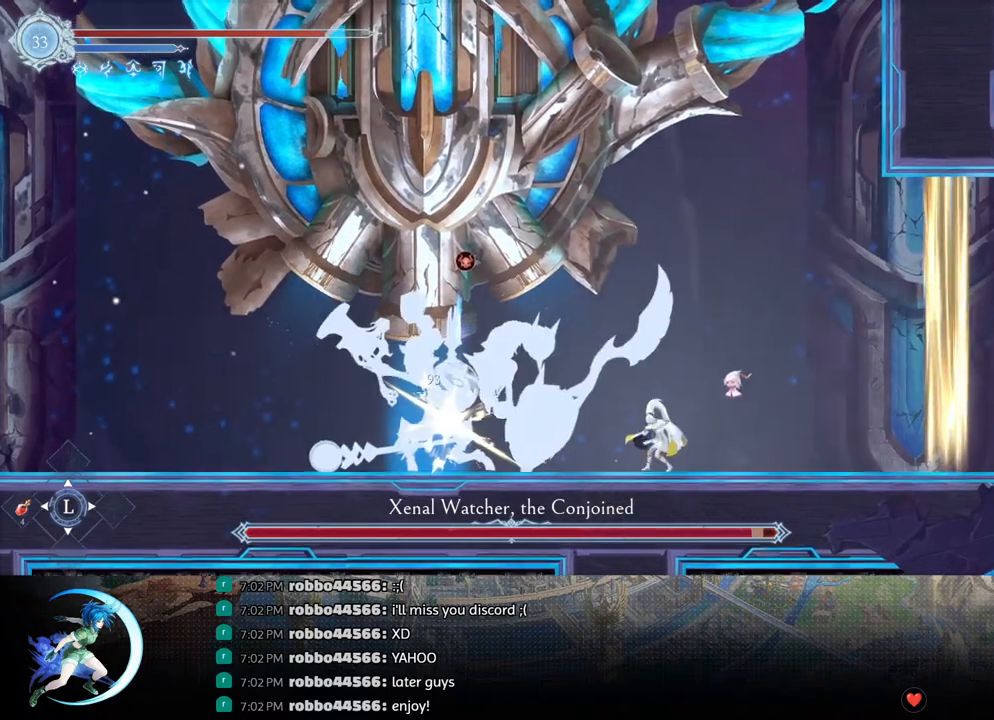
{"buttons": ["R1", "DPAD_RIGHT"], "left_stick": "center", "right_stick": "center", "events": [[50, "TRIANGLE", "down"], [217, "TRIANGLE", "up"], [250, "DPAD_RIGHT", "down"], [450, "R1", "down"]]}
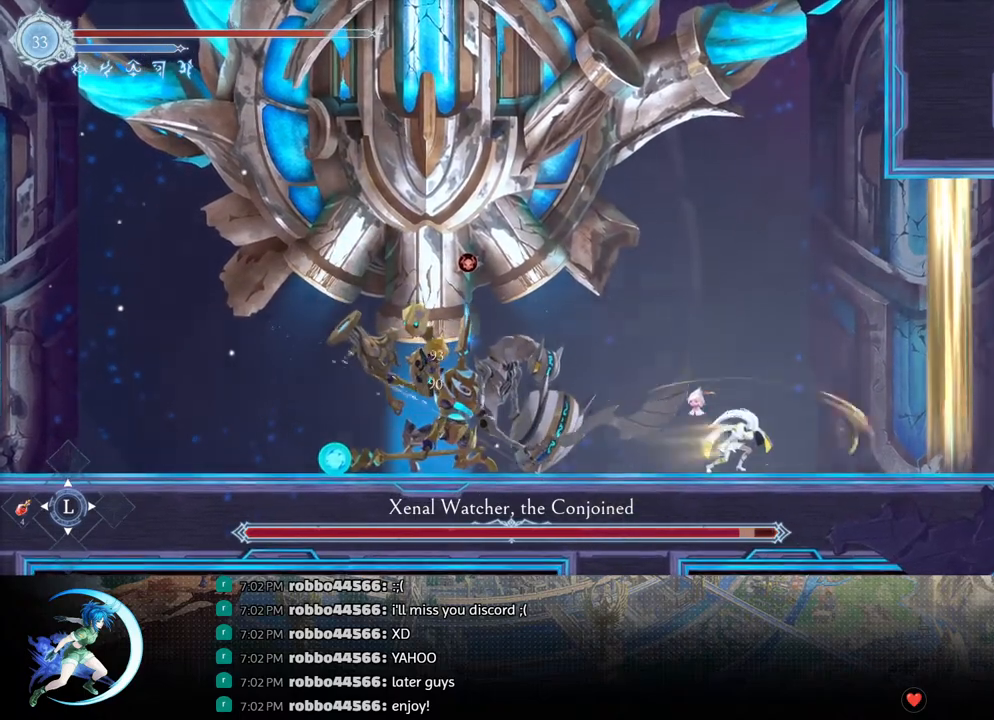
{"buttons": ["DPAD_DOWN", "DPAD_LEFT"], "left_stick": "center", "right_stick": "center", "events": [[100, "R1", "up"], [133, "DPAD_RIGHT", "up"], [367, "DPAD_LEFT", "down"], [433, "R1", "down"], [500, "DPAD_DOWN", "down"], [500, "R1", "up"]]}
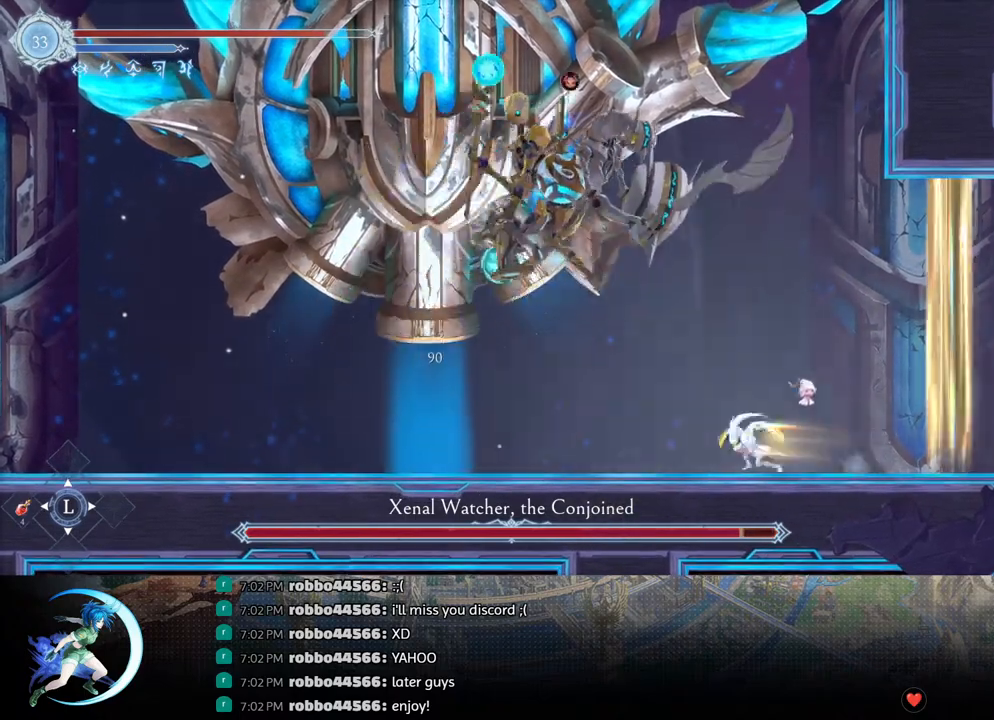
{"buttons": ["DPAD_RIGHT"], "left_stick": "center", "right_stick": "center", "events": [[33, "R1", "down"], [50, "DPAD_LEFT", "up"], [150, "DPAD_DOWN", "up"], [150, "R1", "up"], [167, "DPAD_LEFT", "down"], [283, "DPAD_LEFT", "up"], [333, "DPAD_RIGHT", "down"]]}
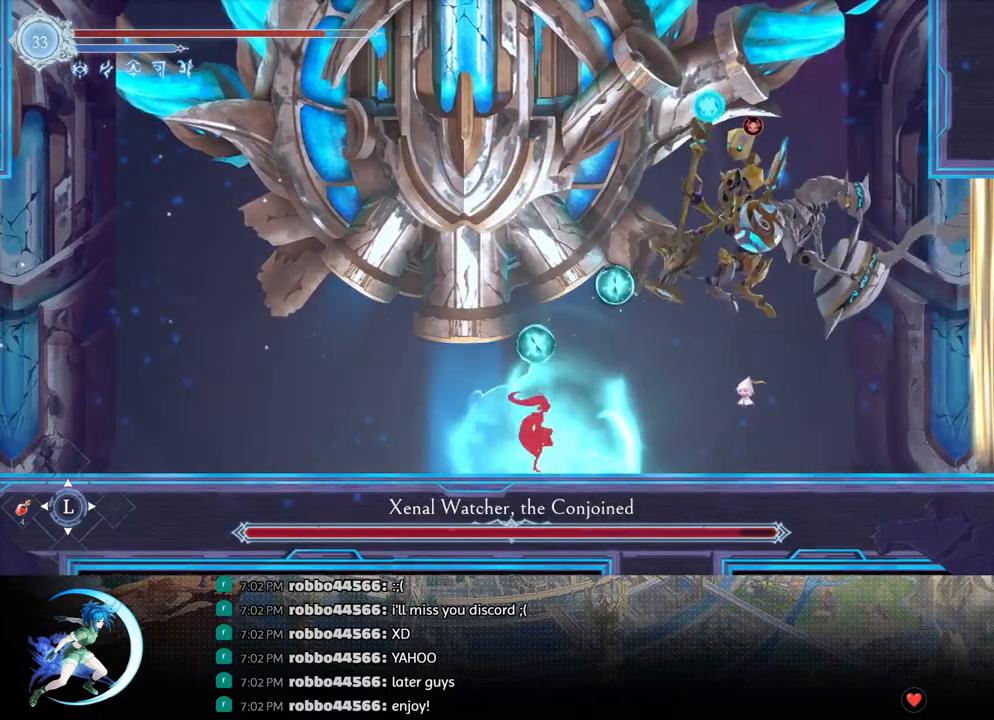
{"buttons": ["DPAD_RIGHT"], "left_stick": "center", "right_stick": "center", "events": [[17, "DPAD_DOWN", "down"], [33, "DPAD_RIGHT", "up"], [50, "DPAD_LEFT", "down"], [67, "DPAD_DOWN", "up"], [117, "DPAD_LEFT", "up"], [150, "DPAD_RIGHT", "down"], [250, "DPAD_RIGHT", "up"], [417, "DPAD_RIGHT", "down"]]}
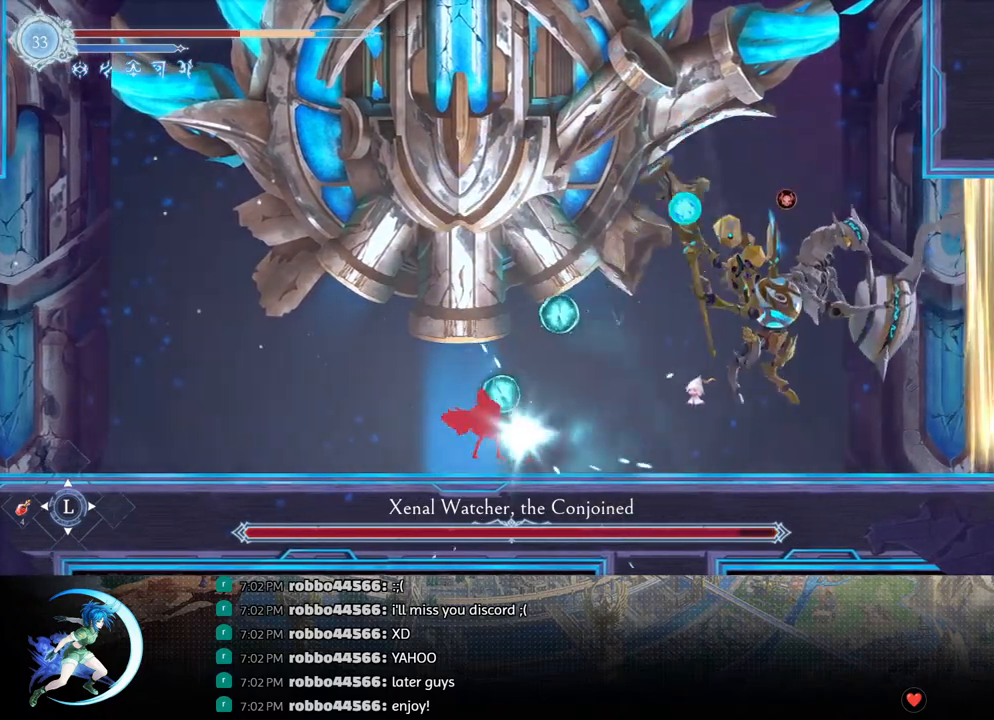
{"buttons": ["DPAD_RIGHT"], "left_stick": "center", "right_stick": "center", "events": []}
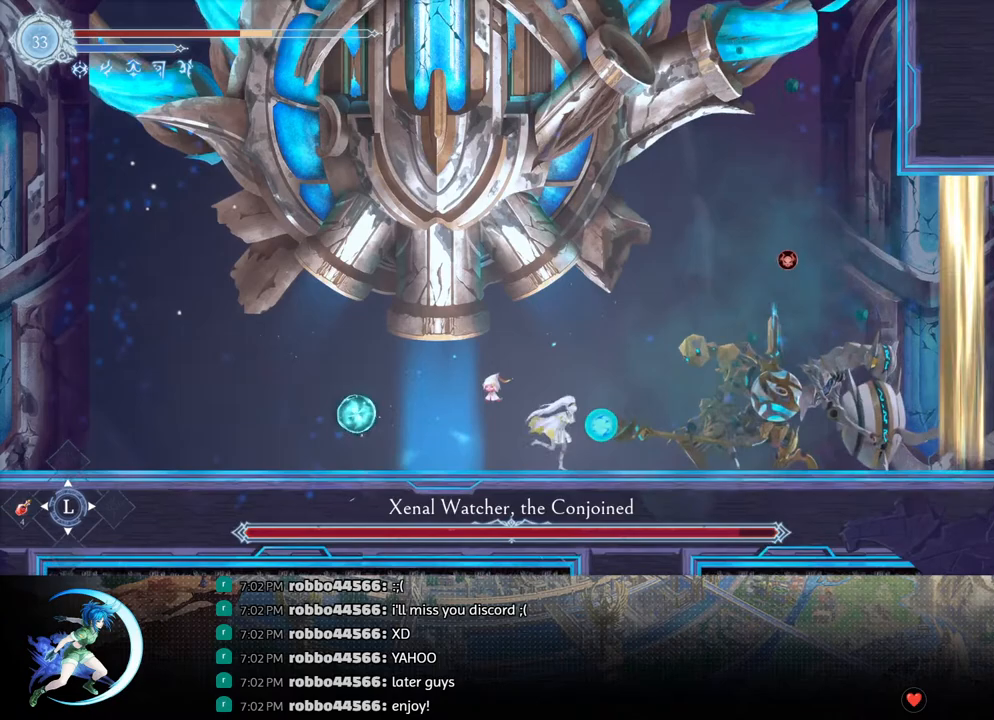
{"buttons": [], "left_stick": "center", "right_stick": "center", "events": [[50, "DPAD_RIGHT", "up"], [67, "TRIANGLE", "down"], [200, "TRIANGLE", "up"], [217, "DPAD_DOWN", "down"], [283, "DPAD_DOWN", "up"], [350, "TRIANGLE", "down"], [500, "TRIANGLE", "up"]]}
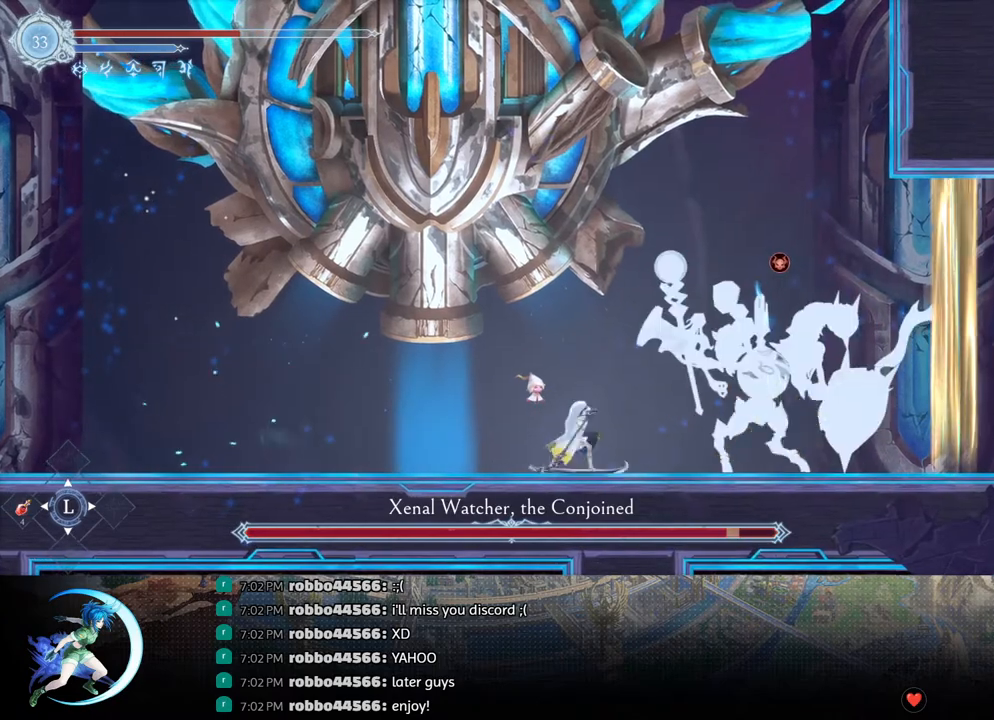
{"buttons": ["R1", "DPAD_LEFT"], "left_stick": "center", "right_stick": "center", "events": [[50, "DPAD_DOWN", "down"], [83, "DPAD_DOWN", "up"], [167, "TRIANGLE", "down"], [300, "DPAD_LEFT", "down"], [317, "TRIANGLE", "up"], [383, "R1", "down"]]}
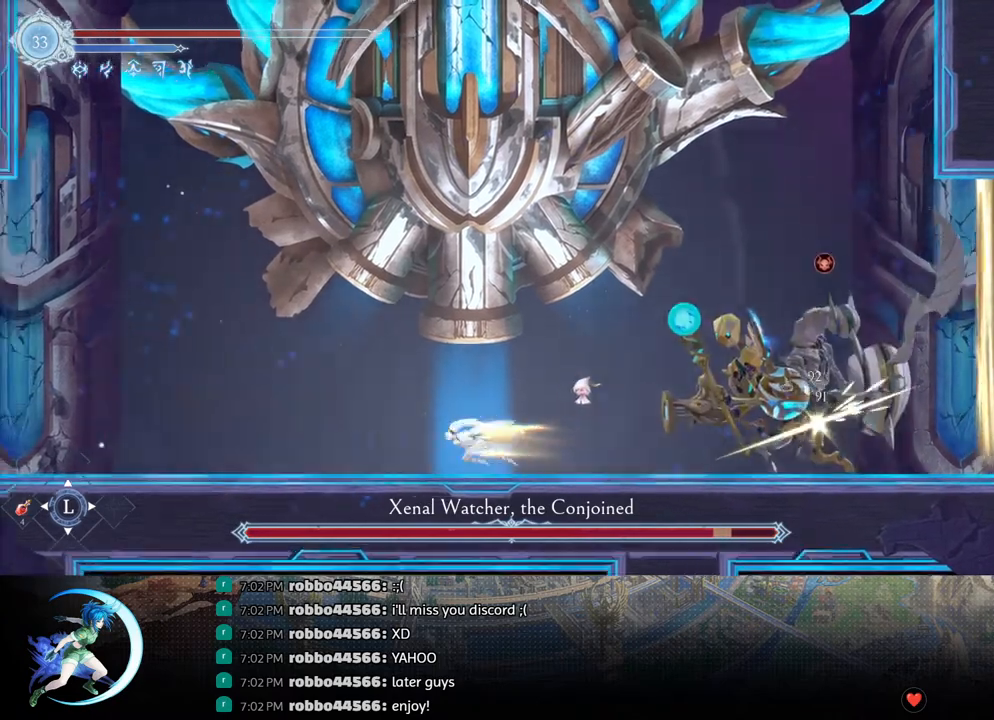
{"buttons": ["DPAD_LEFT"], "left_stick": "center", "right_stick": "center", "events": [[33, "R1", "up"], [267, "R1", "down"], [400, "R1", "up"]]}
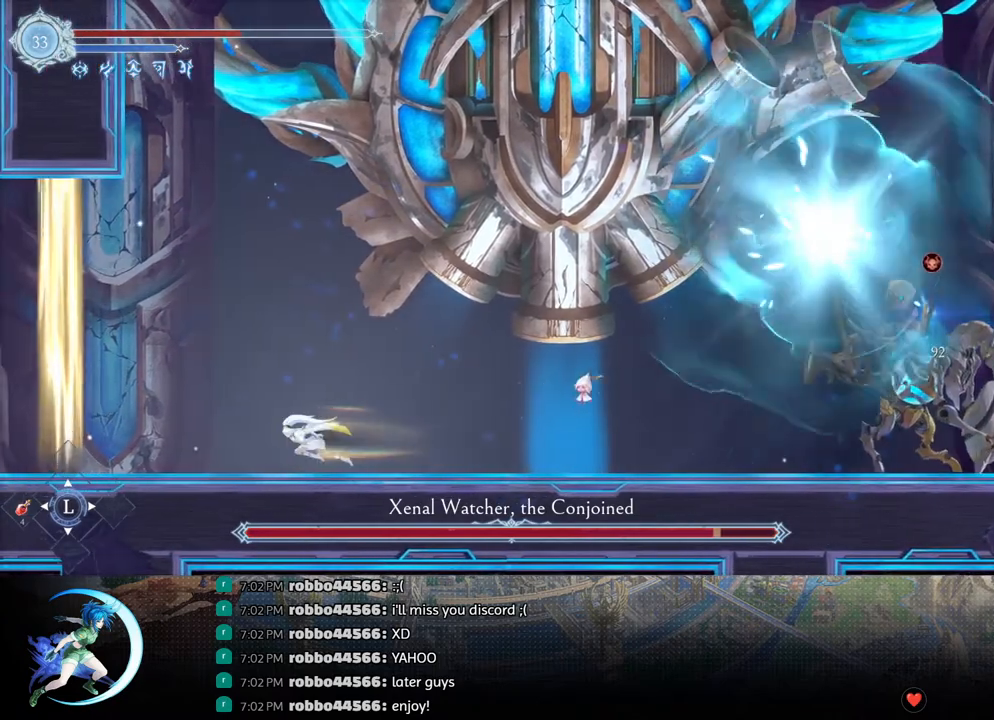
{"buttons": [], "left_stick": "center", "right_stick": "center", "events": [[400, "DPAD_LEFT", "up"]]}
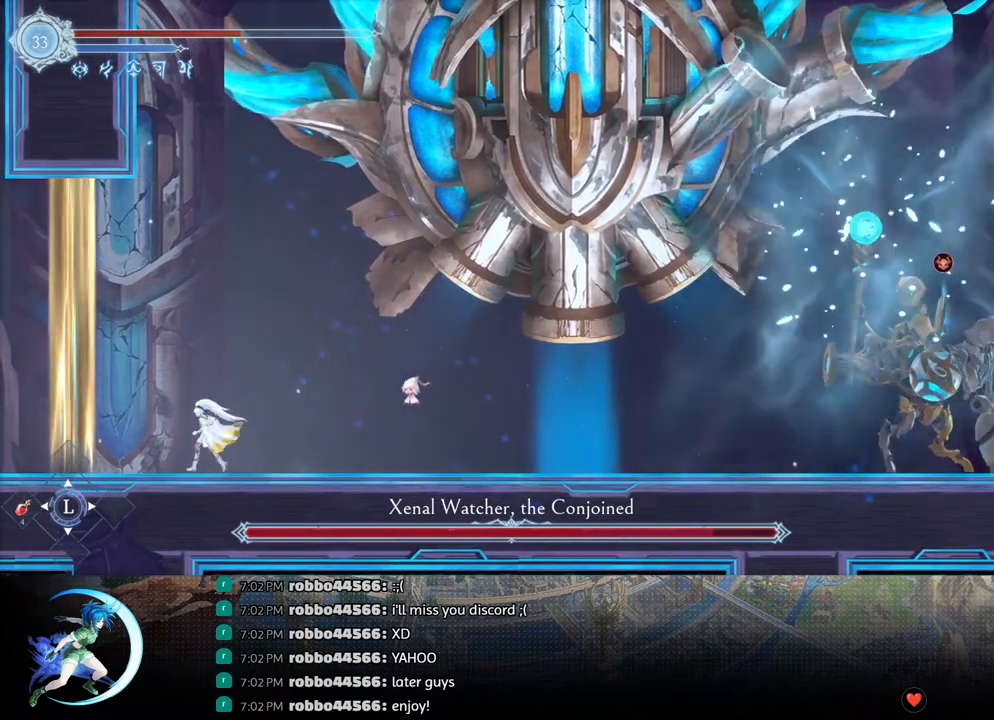
{"buttons": [], "left_stick": "center", "right_stick": "center", "events": [[167, "L1", "down"], [283, "L1", "up"]]}
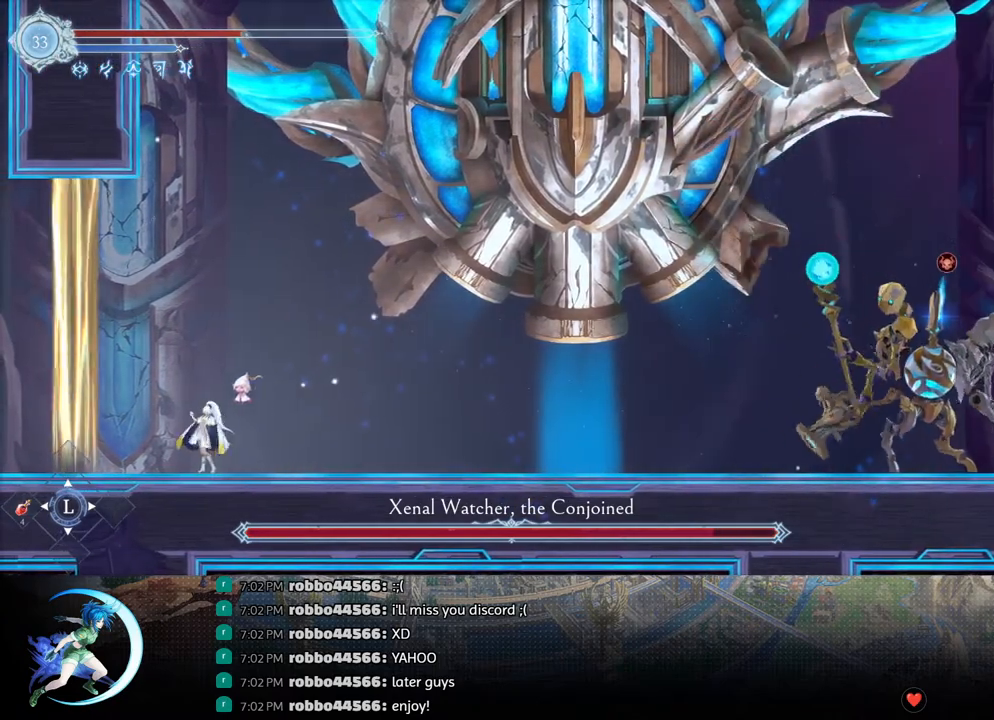
{"buttons": [], "left_stick": "center", "right_stick": "center", "events": []}
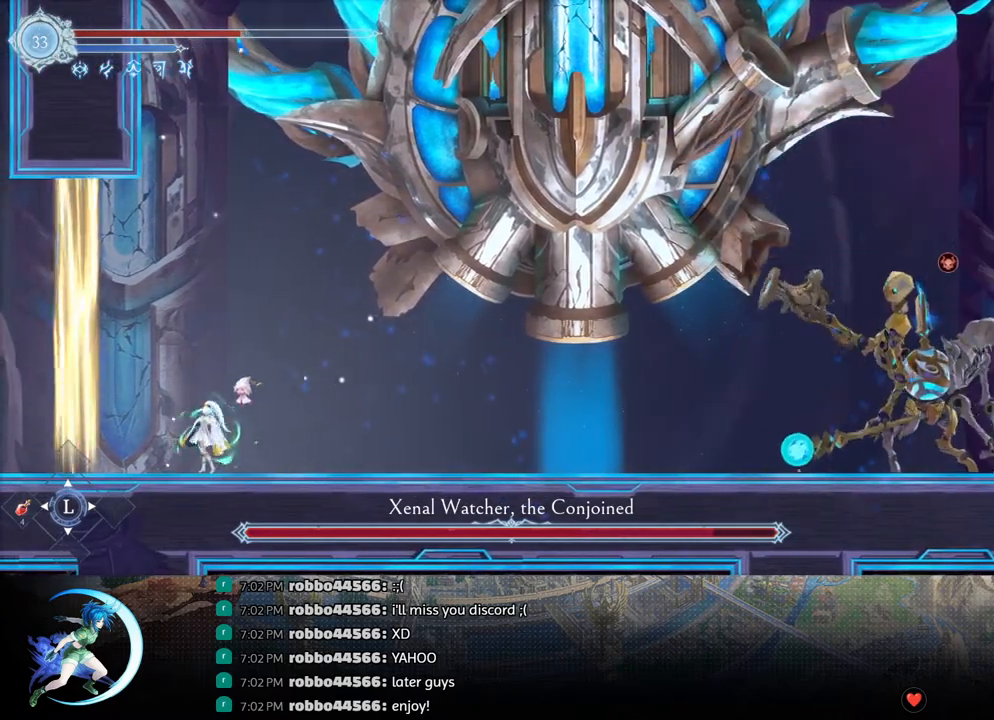
{"buttons": [], "left_stick": "center", "right_stick": "center", "events": []}
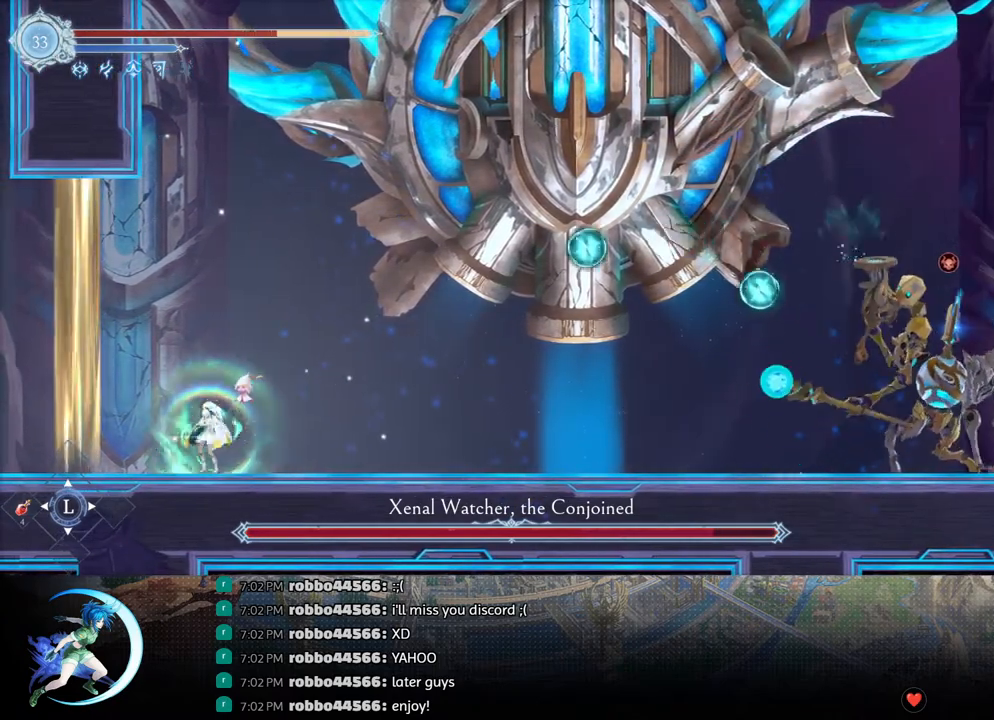
{"buttons": ["CROSS", "DPAD_LEFT"], "left_stick": "center", "right_stick": "center", "events": [[233, "DPAD_LEFT", "down"], [317, "CROSS", "down"]]}
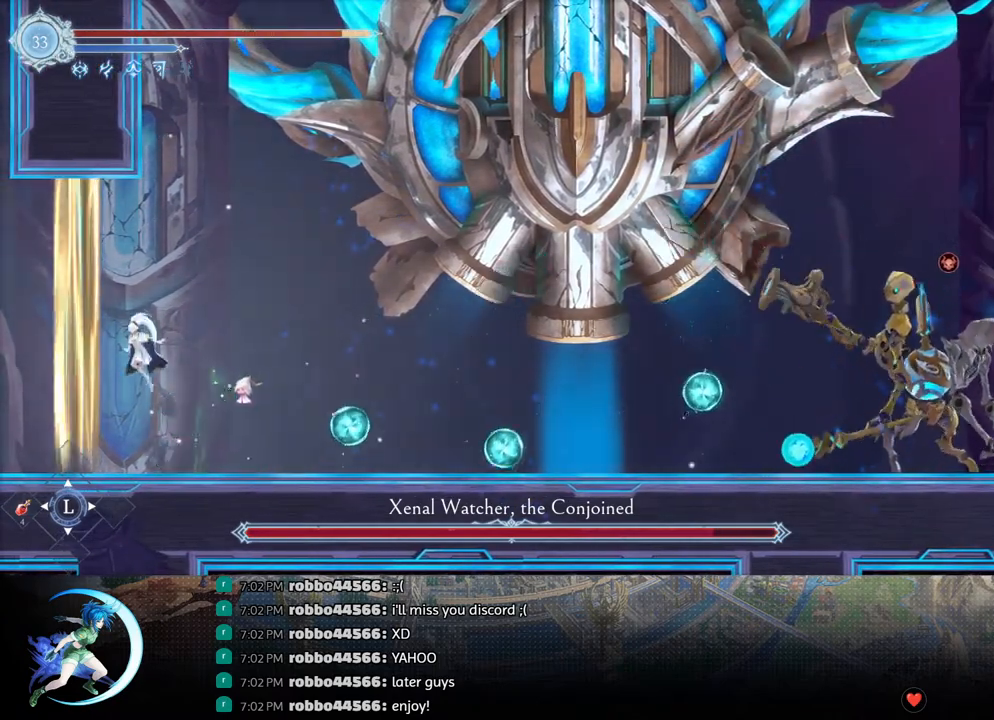
{"buttons": [], "left_stick": "center", "right_stick": "center", "events": [[33, "DPAD_LEFT", "up"], [67, "CROSS", "up"], [200, "DPAD_RIGHT", "down"], [300, "DPAD_RIGHT", "up"], [417, "DPAD_RIGHT", "down"], [467, "DPAD_RIGHT", "up"]]}
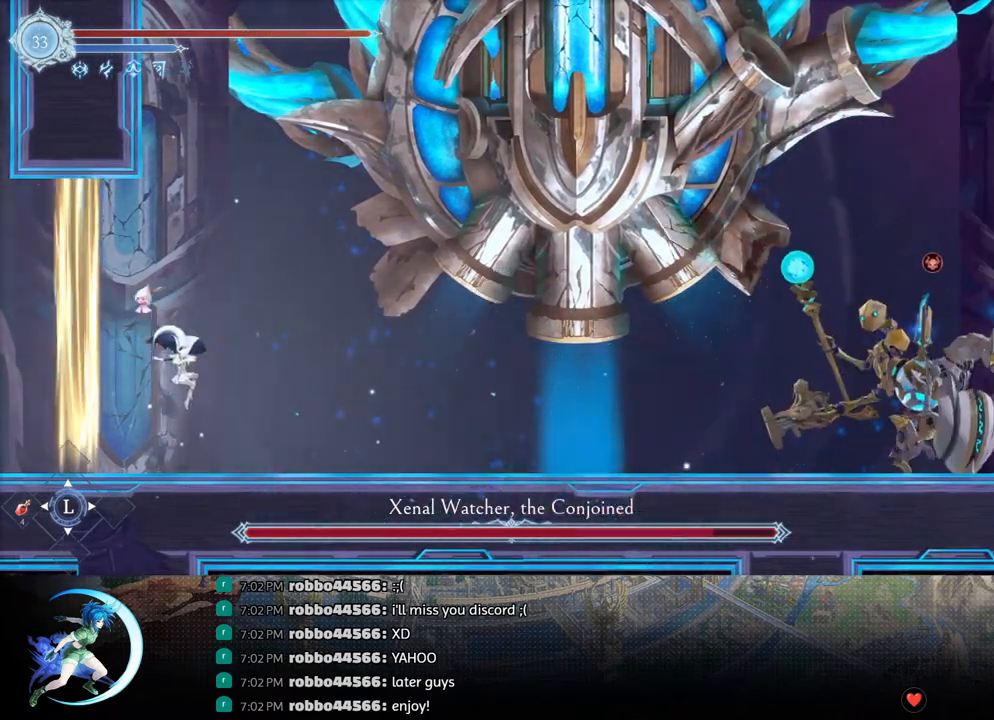
{"buttons": ["DPAD_RIGHT"], "left_stick": "center", "right_stick": "center", "events": [[83, "DPAD_RIGHT", "down"], [317, "R1", "down"], [483, "R1", "up"]]}
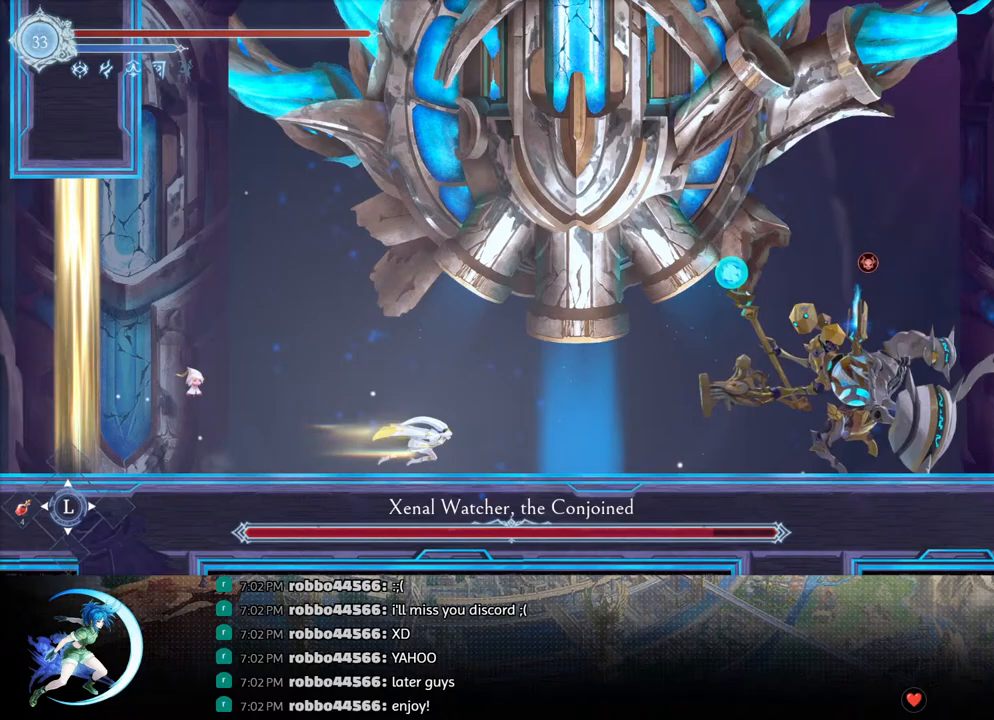
{"buttons": ["DPAD_RIGHT"], "left_stick": "center", "right_stick": "center", "events": []}
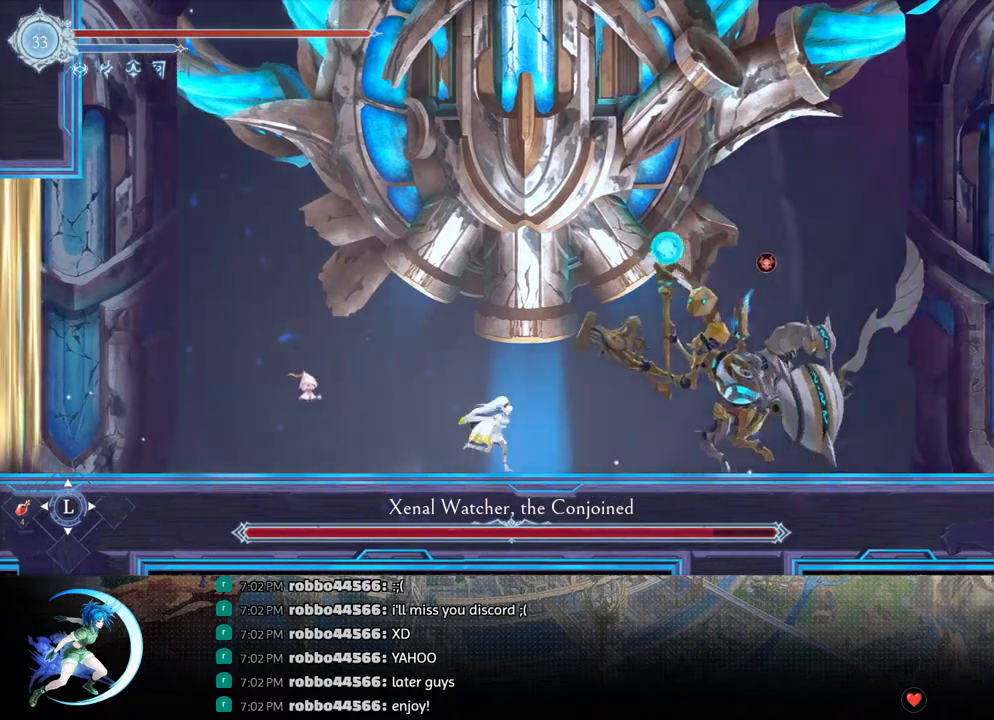
{"buttons": ["R1", "DPAD_LEFT"], "left_stick": "center", "right_stick": "center", "events": [[150, "DPAD_RIGHT", "up"], [150, "TRIANGLE", "down"], [250, "TRIANGLE", "up"], [267, "DPAD_DOWN", "down"], [267, "DPAD_LEFT", "down"], [300, "DPAD_DOWN", "up"], [367, "R1", "down"]]}
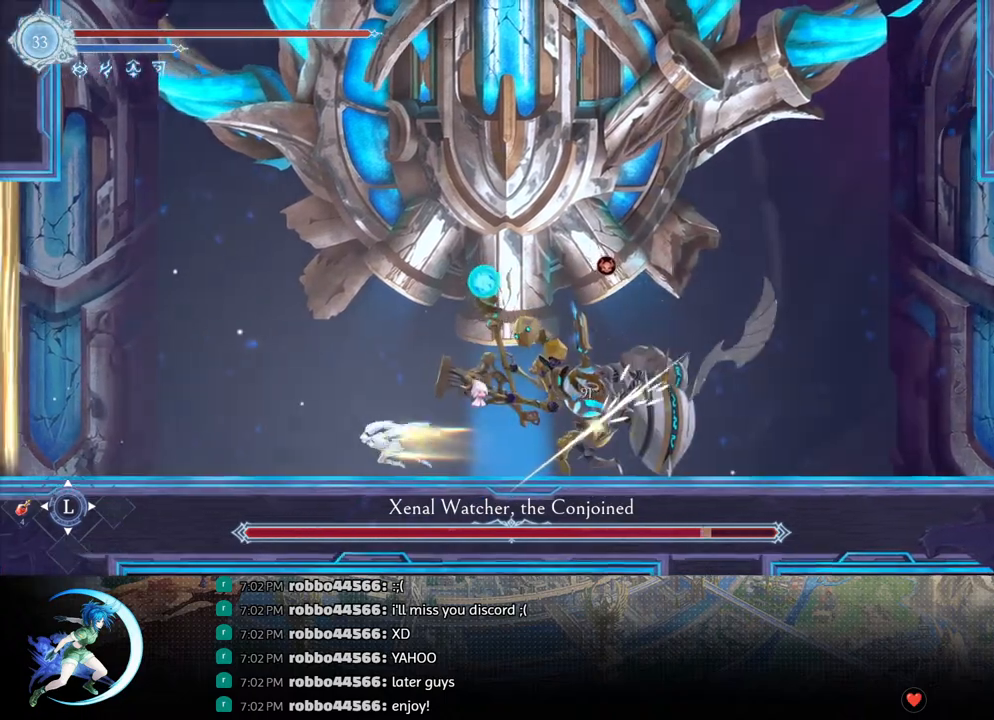
{"buttons": ["DPAD_LEFT"], "left_stick": "center", "right_stick": "center", "events": [[33, "R1", "up"], [183, "R1", "down"], [350, "R1", "up"]]}
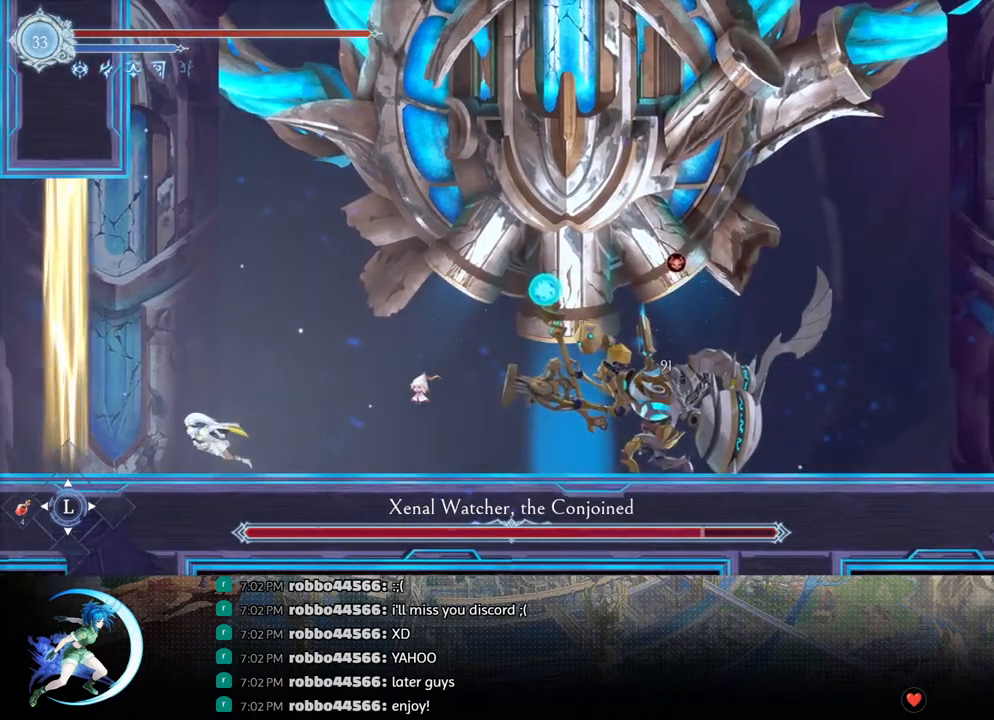
{"buttons": ["DPAD_RIGHT"], "left_stick": "center", "right_stick": "center", "events": [[350, "DPAD_LEFT", "up"], [400, "DPAD_RIGHT", "down"]]}
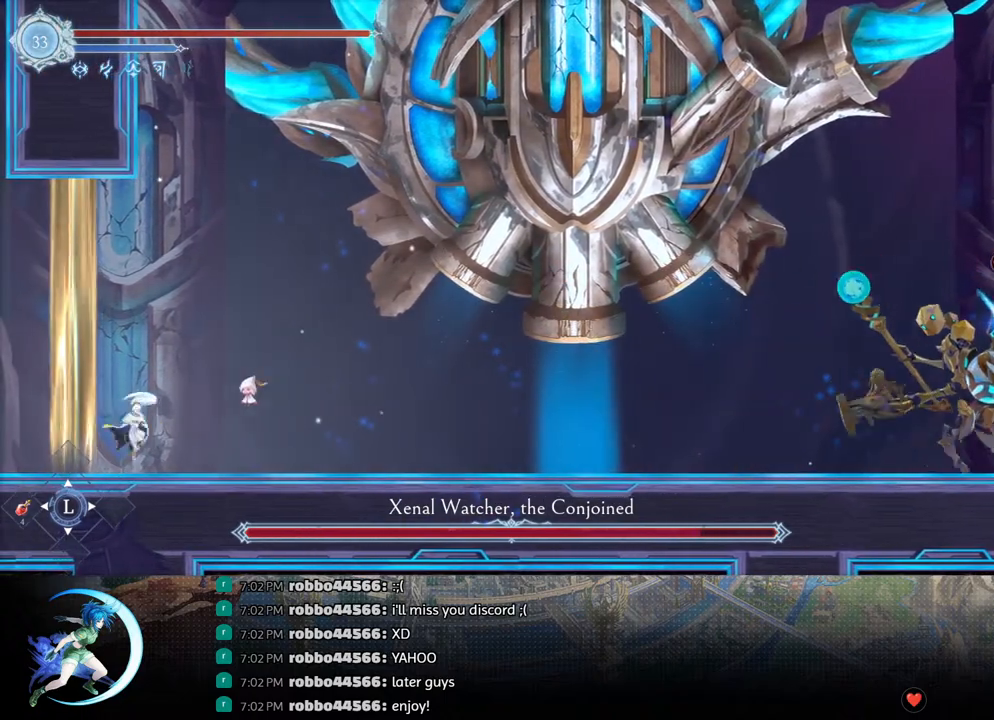
{"buttons": ["DPAD_LEFT"], "left_stick": "center", "right_stick": "center", "events": [[83, "R1", "down"], [217, "R1", "up"], [300, "DPAD_RIGHT", "up"], [417, "DPAD_LEFT", "down"]]}
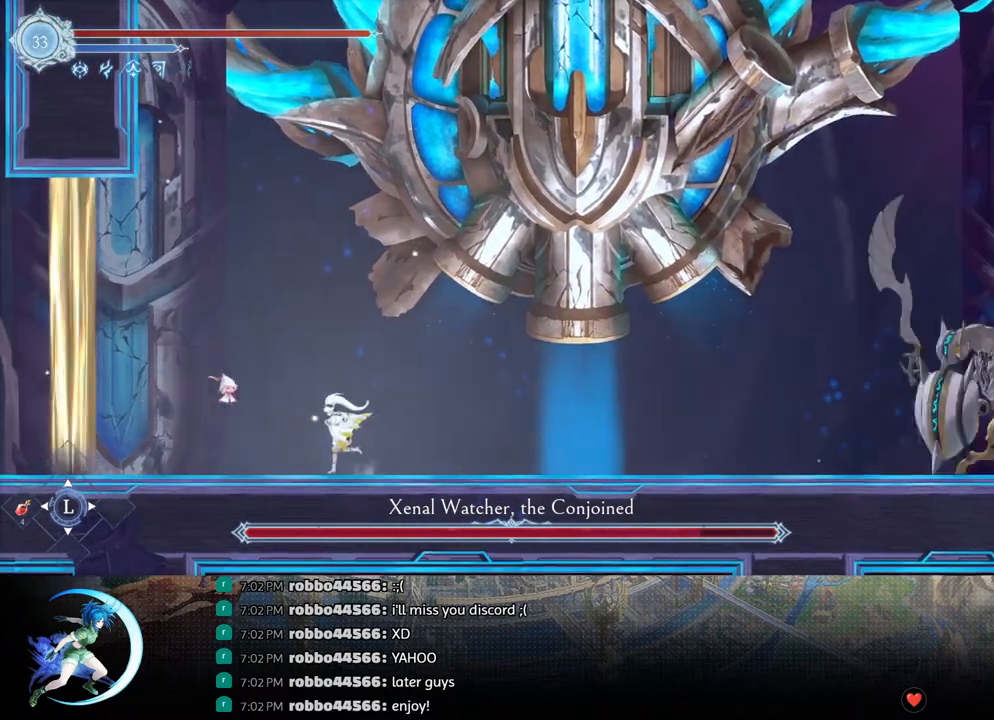
{"buttons": ["SQUARE", "DPAD_RIGHT"], "left_stick": "center", "right_stick": "center", "events": [[67, "CROSS", "down"], [267, "DPAD_LEFT", "up"], [317, "DPAD_RIGHT", "down"], [400, "CROSS", "up"], [467, "SQUARE", "down"]]}
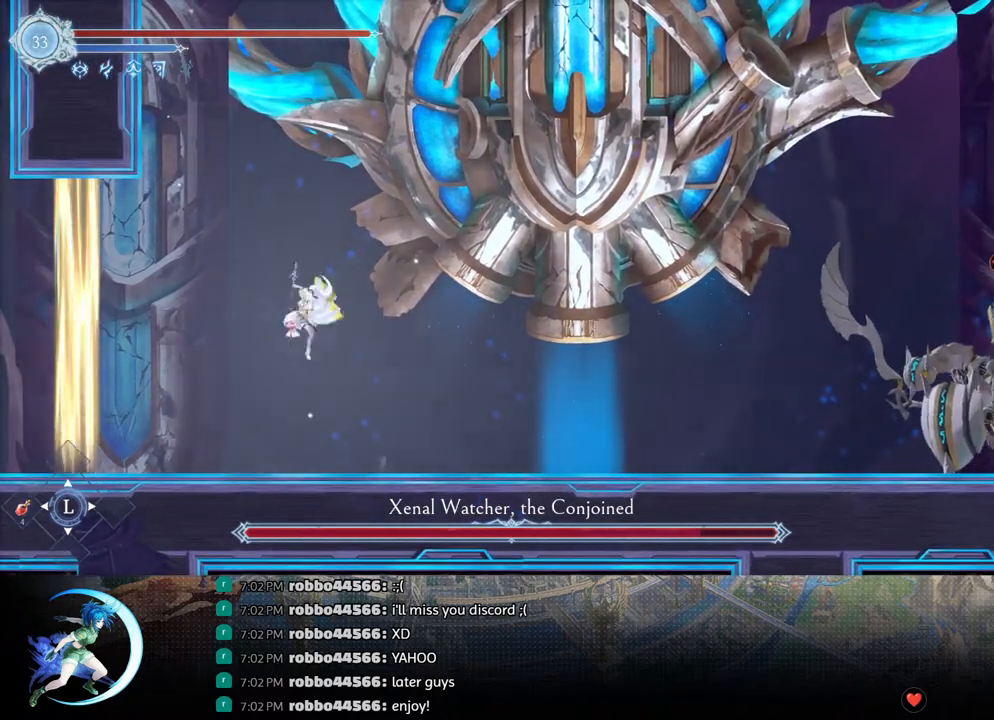
{"buttons": ["DPAD_RIGHT"], "left_stick": "center", "right_stick": "center", "events": [[83, "SQUARE", "up"], [133, "DPAD_RIGHT", "up"], [133, "DPAD_UP", "down"], [167, "DPAD_UP", "up"], [183, "CROSS", "down"], [183, "DPAD_LEFT", "down"], [367, "DPAD_LEFT", "up"], [367, "DPAD_UP", "down"], [400, "DPAD_RIGHT", "down"], [400, "DPAD_UP", "up"], [500, "CROSS", "up"]]}
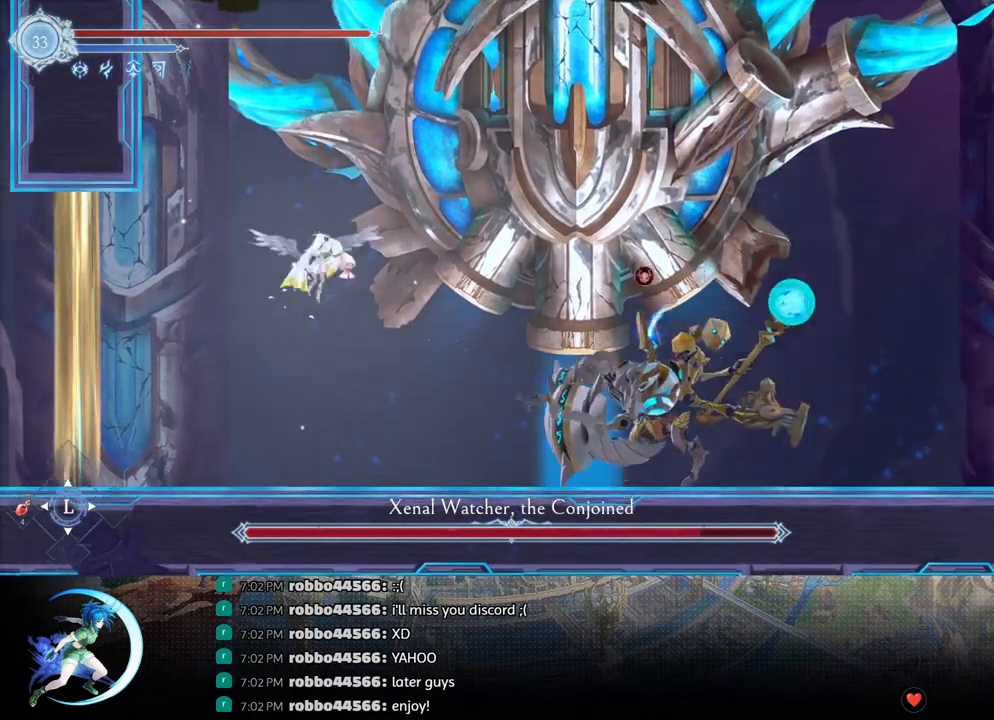
{"buttons": ["R1", "DPAD_RIGHT"], "left_stick": "center", "right_stick": "center", "events": [[83, "SQUARE", "down"], [317, "SQUARE", "up"], [433, "R1", "down"]]}
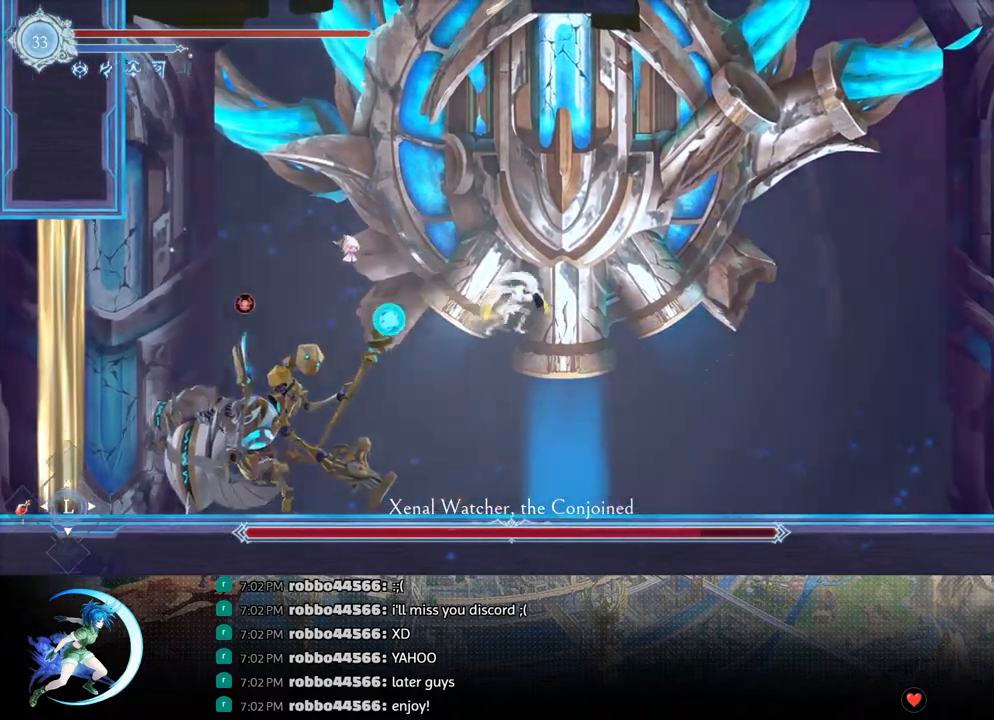
{"buttons": ["DPAD_RIGHT"], "left_stick": "center", "right_stick": "center", "events": [[17, "DPAD_DOWN", "down"], [83, "R1", "up"], [100, "CROSS", "down"], [200, "DPAD_DOWN", "up"], [233, "CROSS", "up"]]}
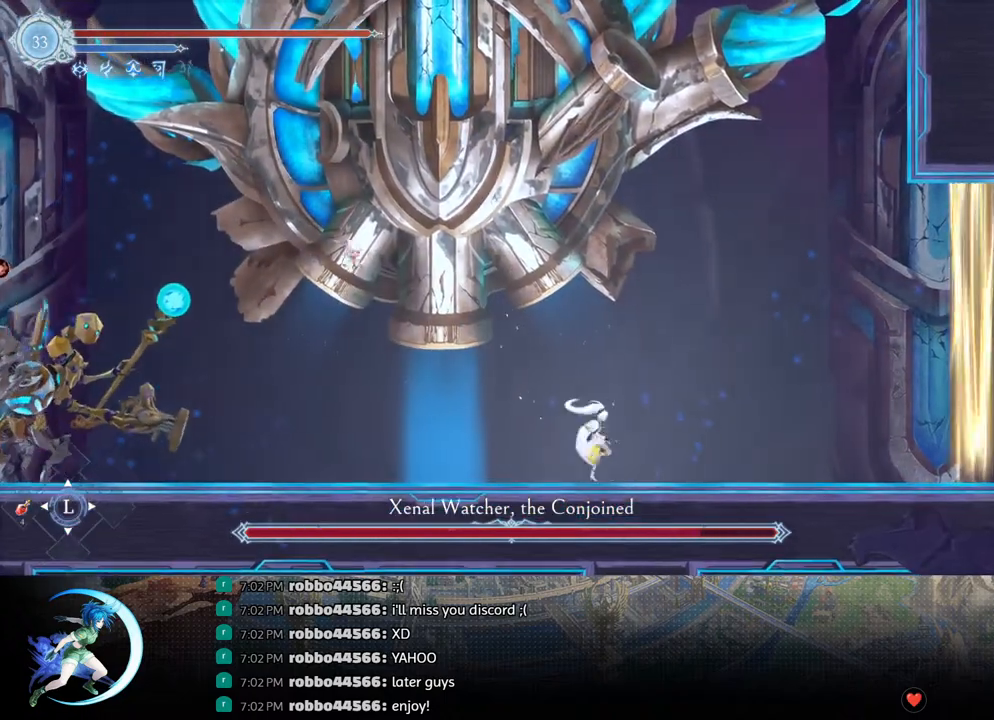
{"buttons": ["CROSS"], "left_stick": "center", "right_stick": "center", "events": [[250, "DPAD_RIGHT", "up"], [317, "DPAD_RIGHT", "down"], [367, "CROSS", "down"], [500, "DPAD_RIGHT", "up"]]}
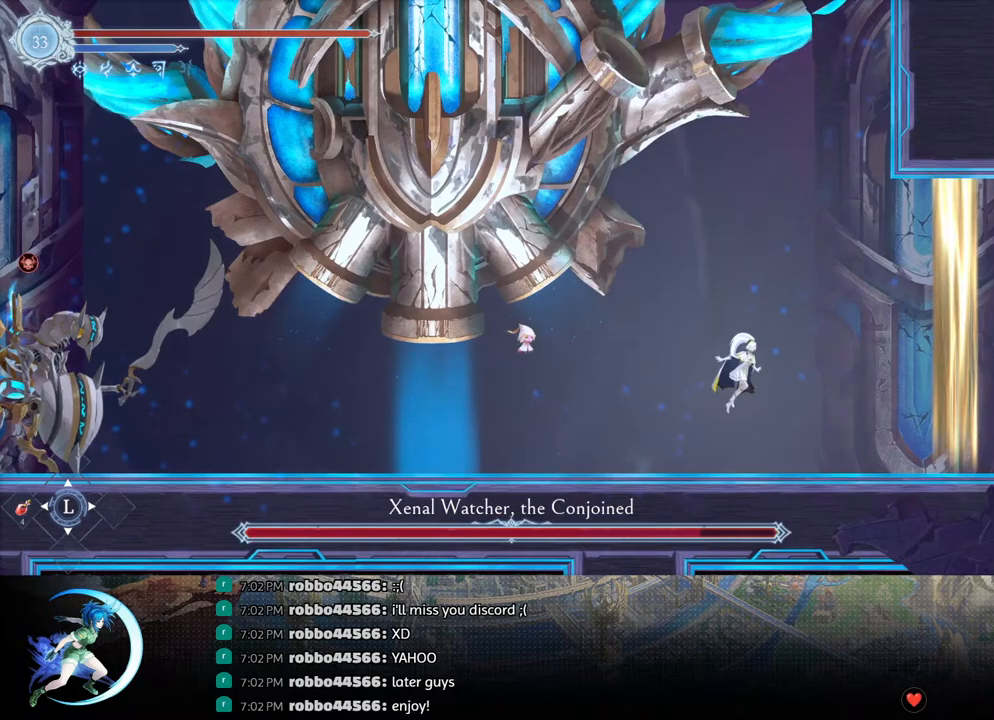
{"buttons": ["DPAD_LEFT"], "left_stick": "center", "right_stick": "center", "events": [[133, "DPAD_LEFT", "down"], [250, "CROSS", "up"], [250, "DPAD_LEFT", "up"], [350, "DPAD_LEFT", "down"]]}
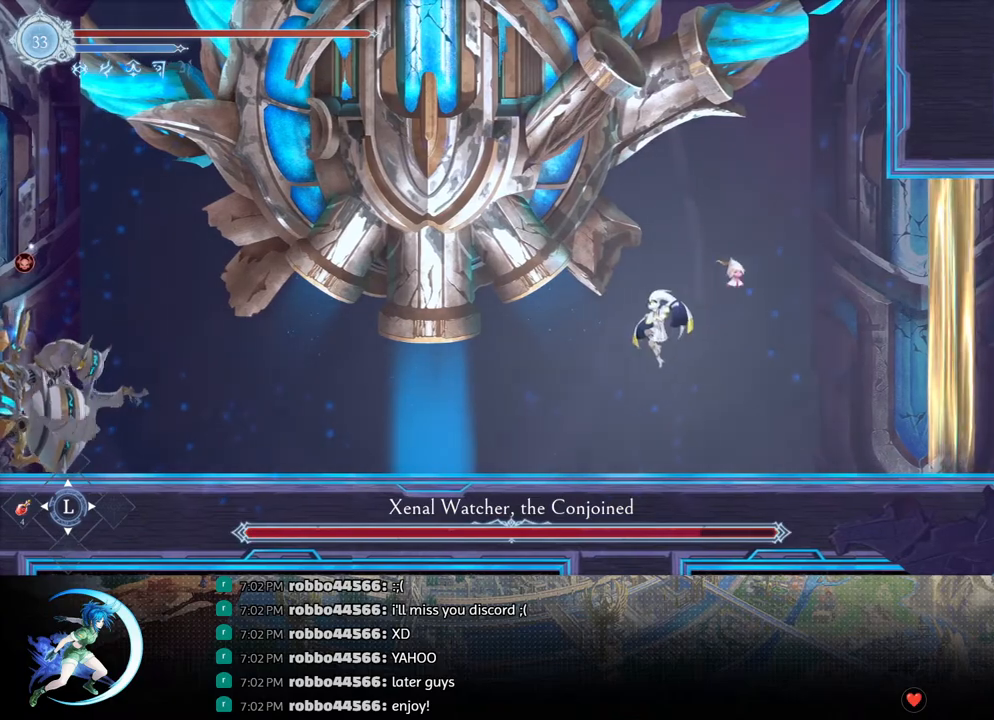
{"buttons": ["CROSS", "DPAD_DOWN"], "left_stick": "center", "right_stick": "center", "events": [[17, "DPAD_LEFT", "up"], [117, "DPAD_LEFT", "down"], [200, "R1", "down"], [317, "R1", "up"], [367, "DPAD_DOWN", "down"], [383, "DPAD_LEFT", "up"], [417, "CROSS", "down"]]}
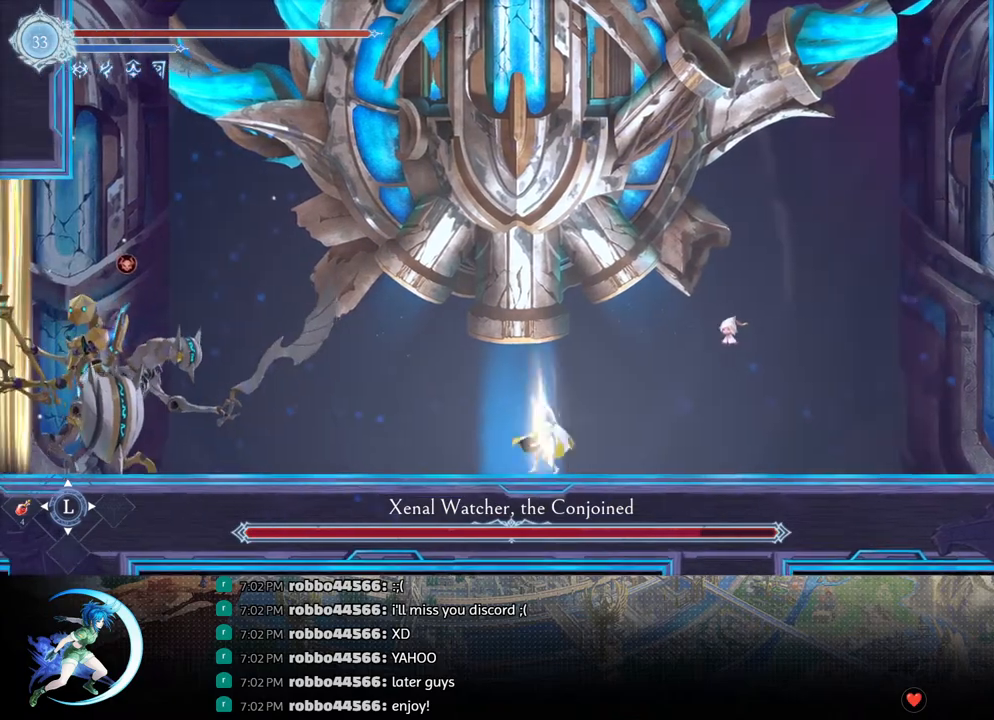
{"buttons": [], "left_stick": "center", "right_stick": "center", "events": [[17, "DPAD_DOWN", "up"], [33, "CROSS", "up"], [100, "DPAD_LEFT", "down"], [133, "R1", "down"], [317, "R1", "up"], [433, "DPAD_LEFT", "up"]]}
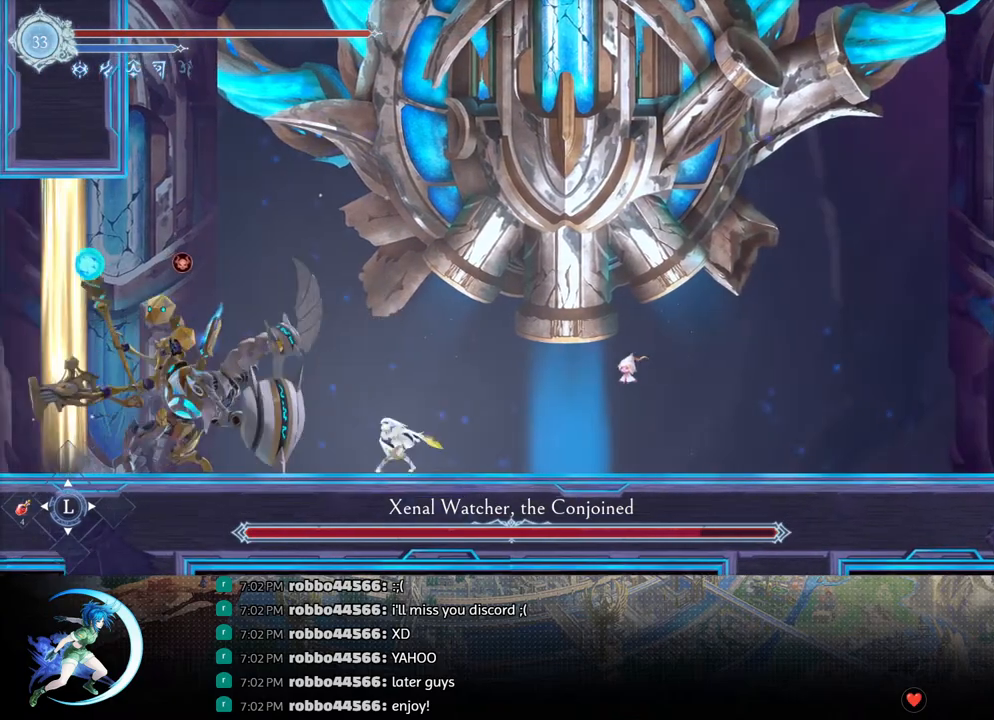
{"buttons": ["DPAD_RIGHT"], "left_stick": "center", "right_stick": "center", "events": [[83, "TRIANGLE", "down"], [200, "DPAD_DOWN", "down"], [200, "TRIANGLE", "up"], [250, "DPAD_DOWN", "up"], [317, "DPAD_RIGHT", "down"], [333, "R1", "down"], [450, "R1", "up"]]}